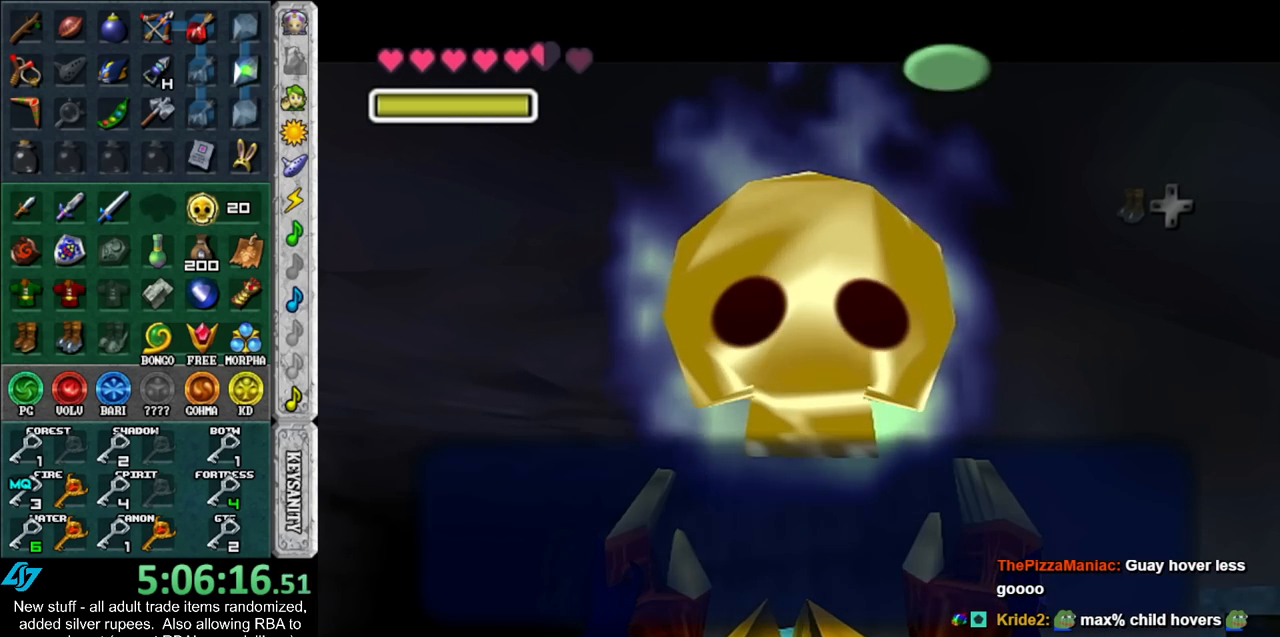
Gameplay with a controller (Nintendo layout); each line is a JSON object with the inputs held at the frame after it. "events" lists button and stick changes between this image and that frame as [ms after this image, input, new state], when the widget could be followed in between. Not read: L3 R3.
{"buttons": [], "left_stick": "up", "right_stick": "center", "events": [[50, "A", "down"], [150, "A", "up"]]}
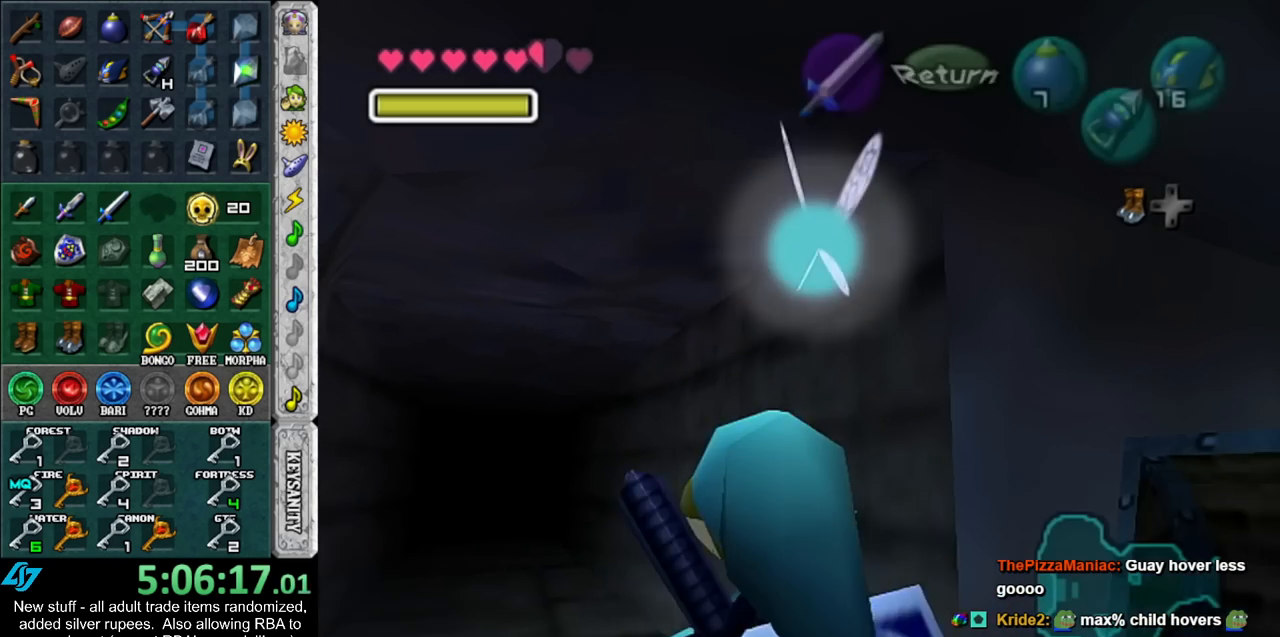
{"buttons": [], "left_stick": "up", "right_stick": "center", "events": [[233, "A", "down"], [417, "A", "up"]]}
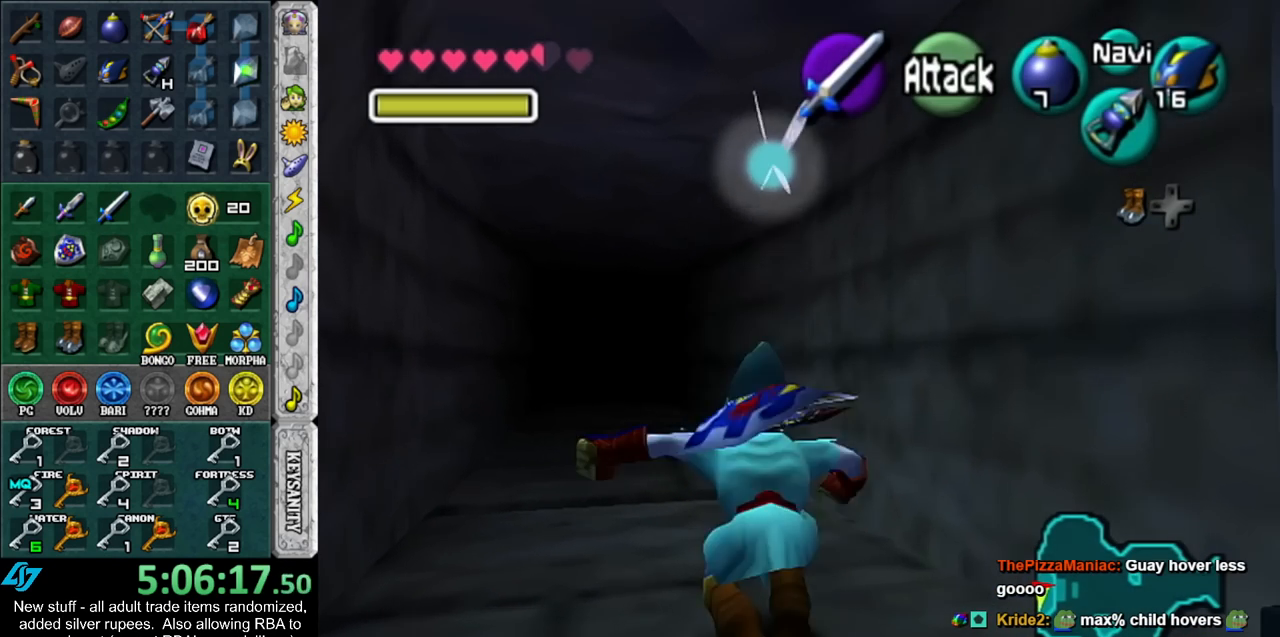
{"buttons": [], "left_stick": "up", "right_stick": "center", "events": []}
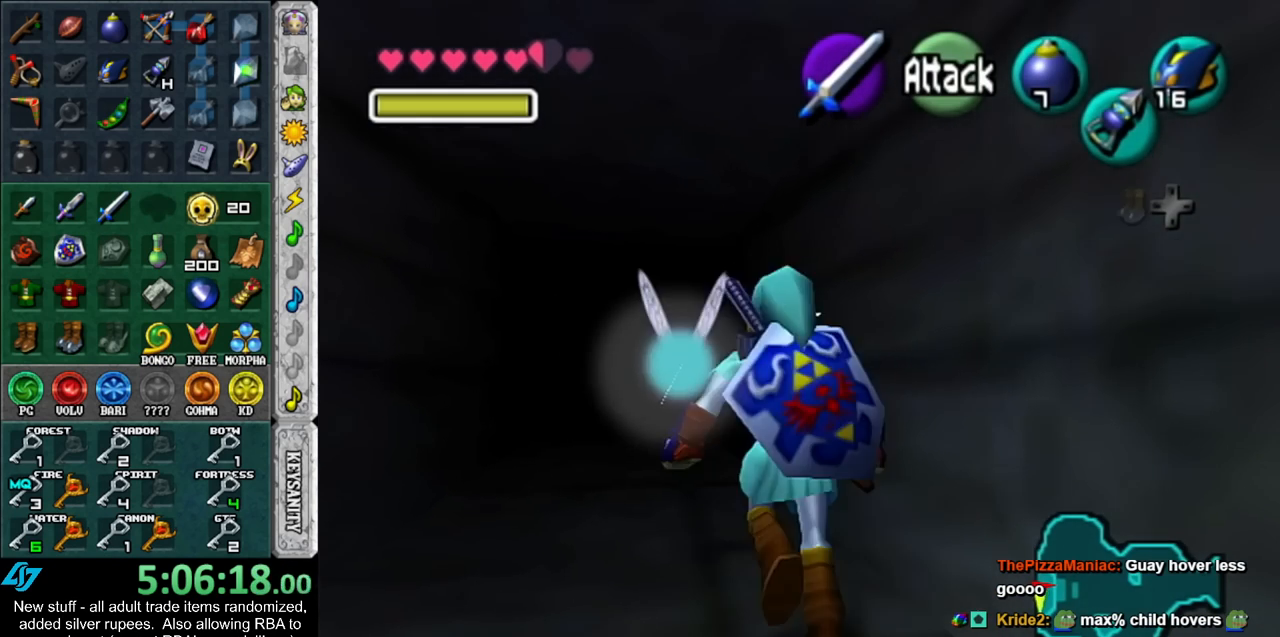
{"buttons": [], "left_stick": "center", "right_stick": "center", "events": [[233, "left_stick", "center"]]}
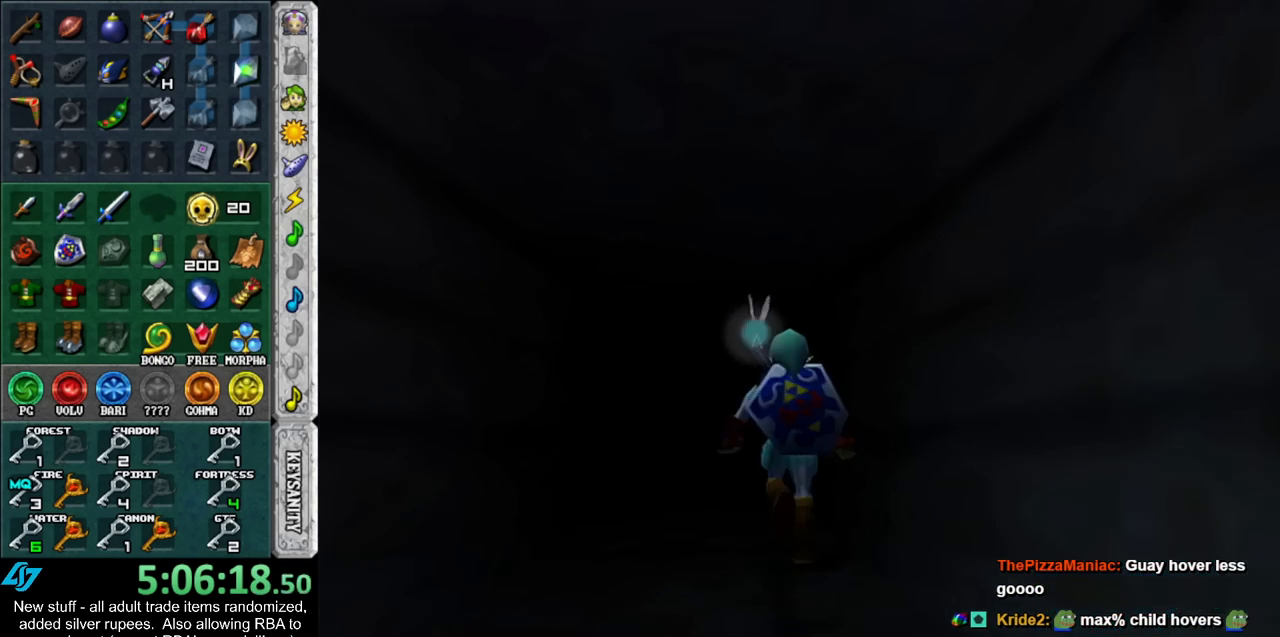
{"buttons": [], "left_stick": "up", "right_stick": "center", "events": [[233, "left_stick", "up"]]}
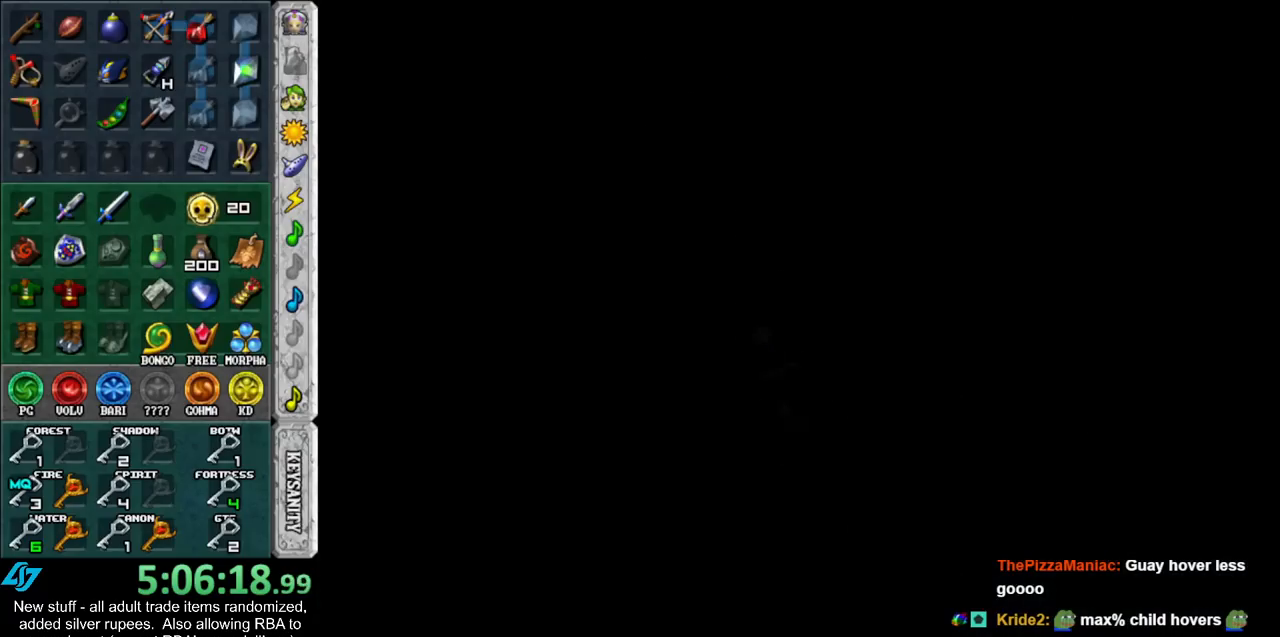
{"buttons": [], "left_stick": "up", "right_stick": "center", "events": []}
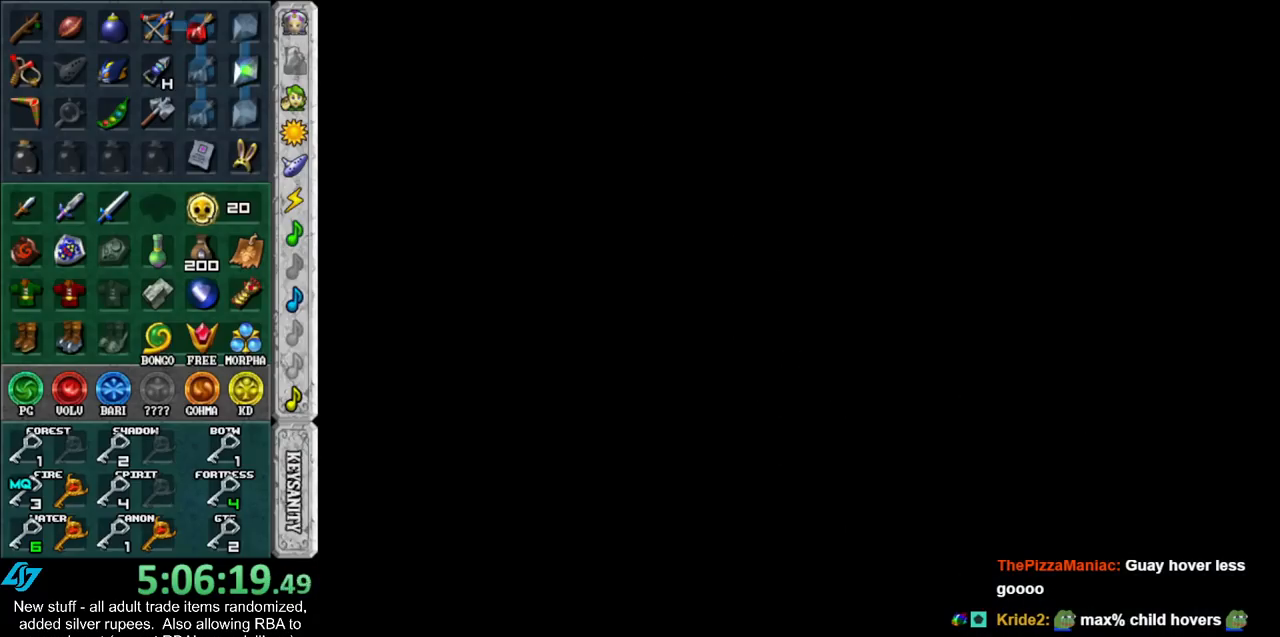
{"buttons": [], "left_stick": "up", "right_stick": "center", "events": []}
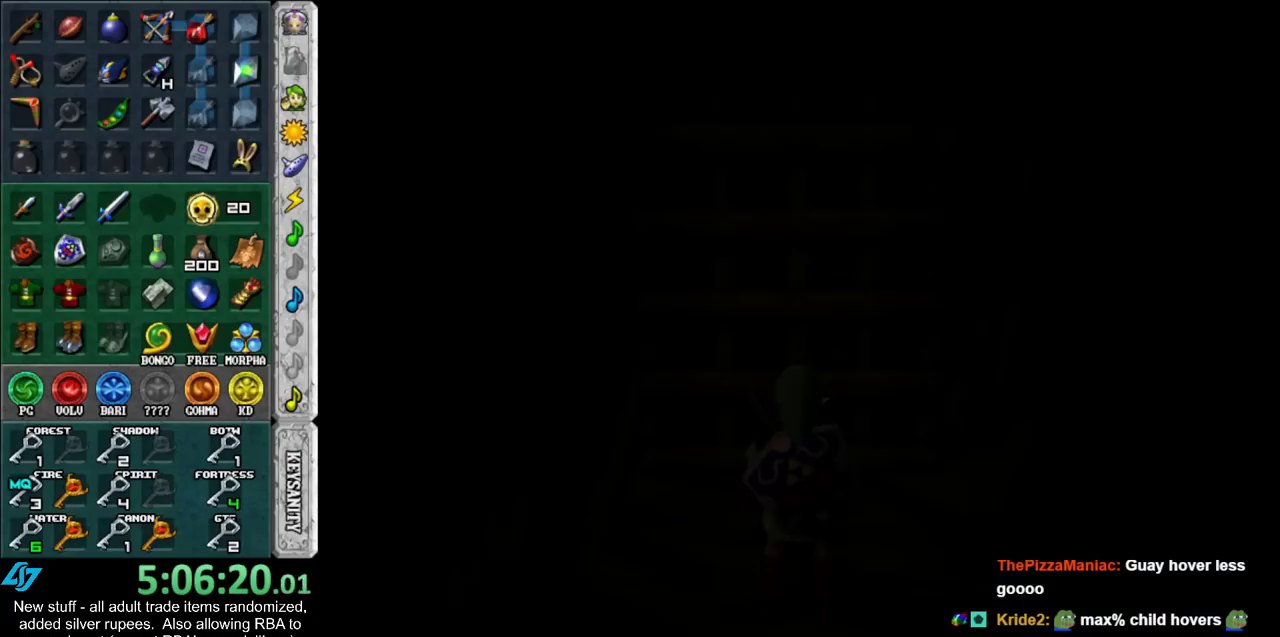
{"buttons": [], "left_stick": "up", "right_stick": "center", "events": []}
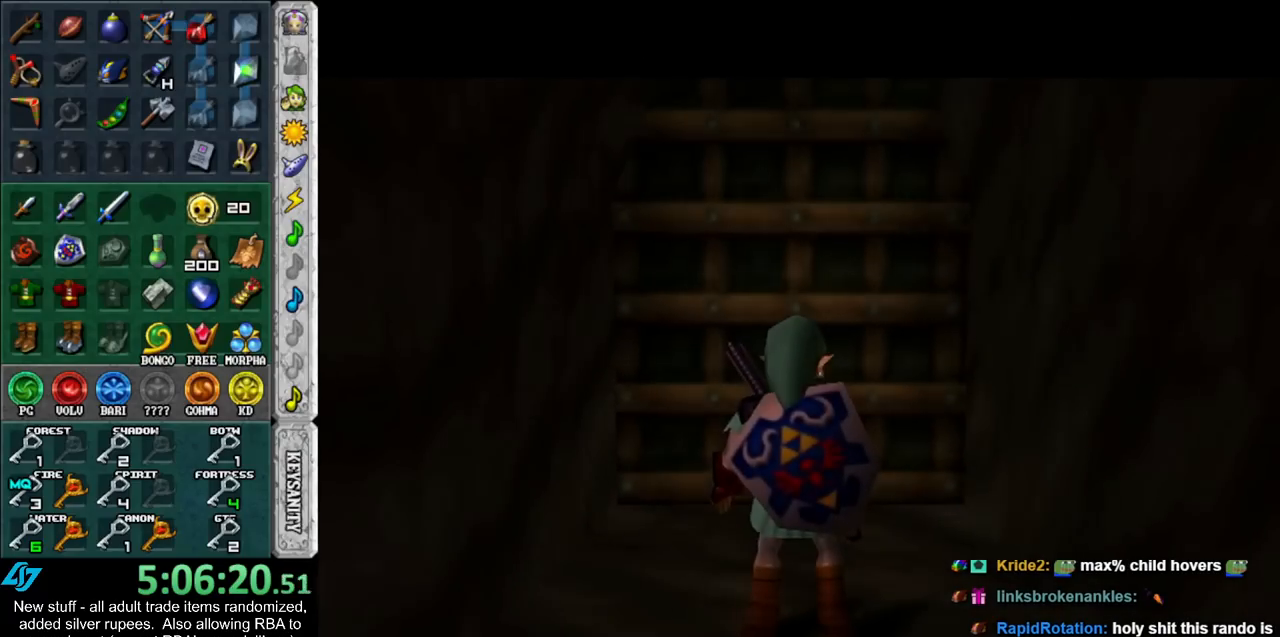
{"buttons": ["B"], "left_stick": "up", "right_stick": "center", "events": [[433, "B", "down"]]}
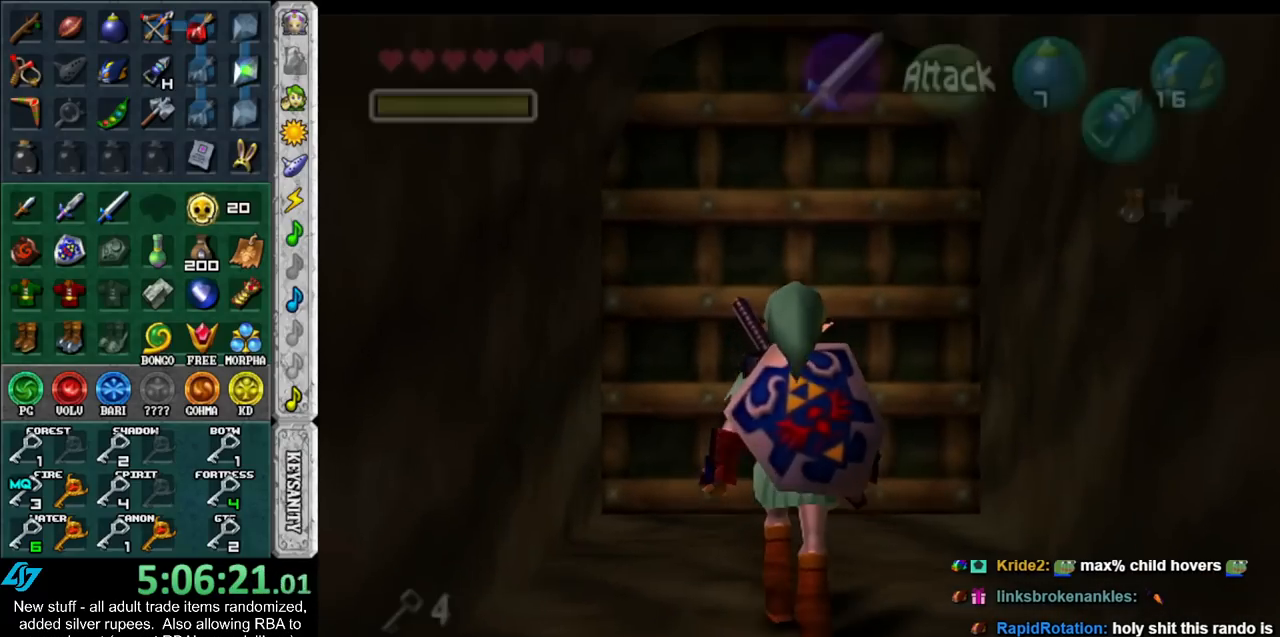
{"buttons": ["A"], "left_stick": "center", "right_stick": "center", "events": [[17, "B", "up"], [200, "A", "down"], [300, "A", "up"], [333, "A", "down"], [333, "left_stick", "center"], [417, "A", "up"], [450, "A", "down"]]}
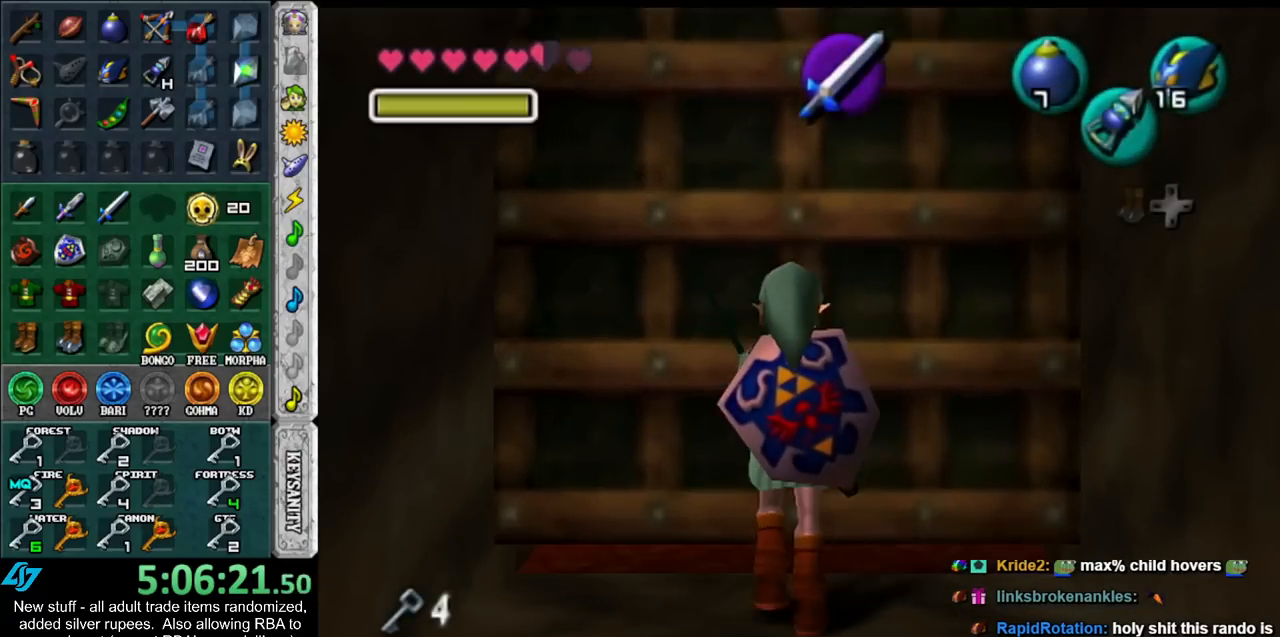
{"buttons": [], "left_stick": "center", "right_stick": "center", "events": [[50, "A", "up"], [117, "A", "down"], [200, "A", "up"]]}
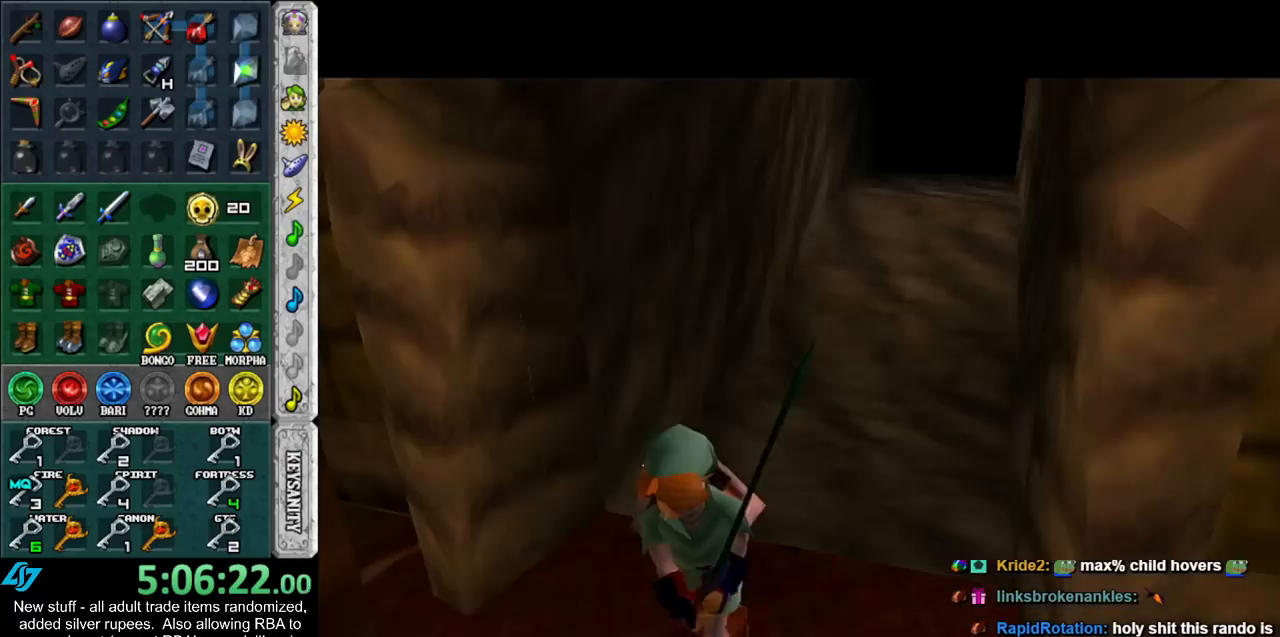
{"buttons": [], "left_stick": "center", "right_stick": "center", "events": []}
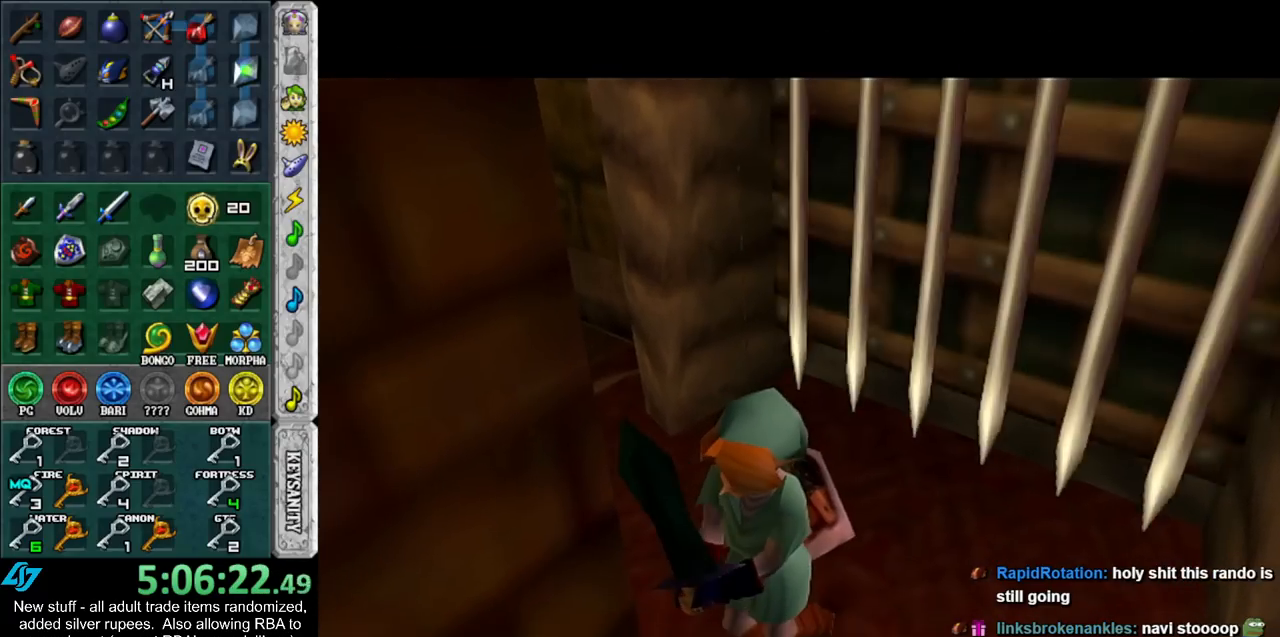
{"buttons": [], "left_stick": "center", "right_stick": "center", "events": []}
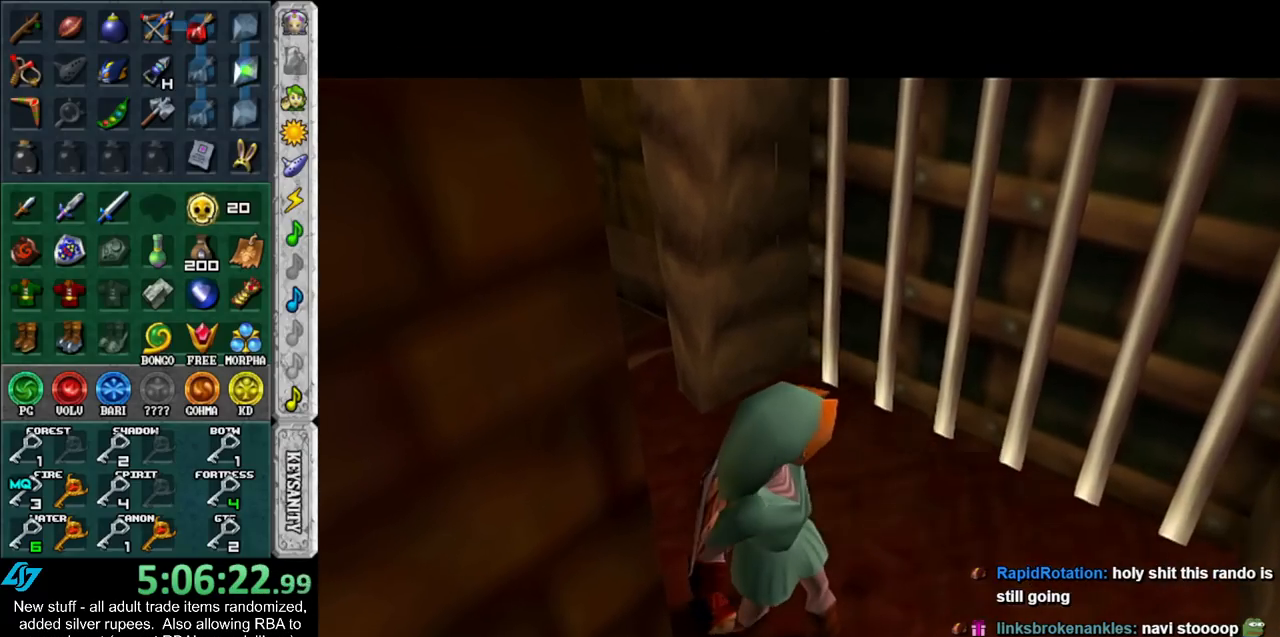
{"buttons": [], "left_stick": "center", "right_stick": "center", "events": []}
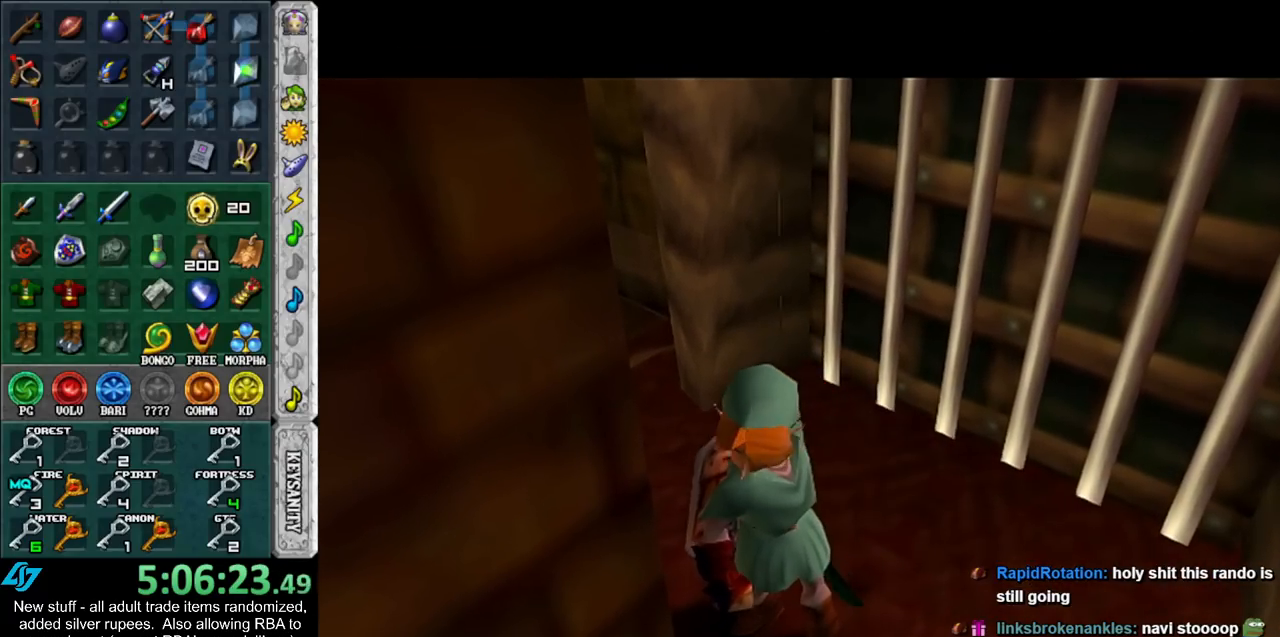
{"buttons": [], "left_stick": "center", "right_stick": "center", "events": []}
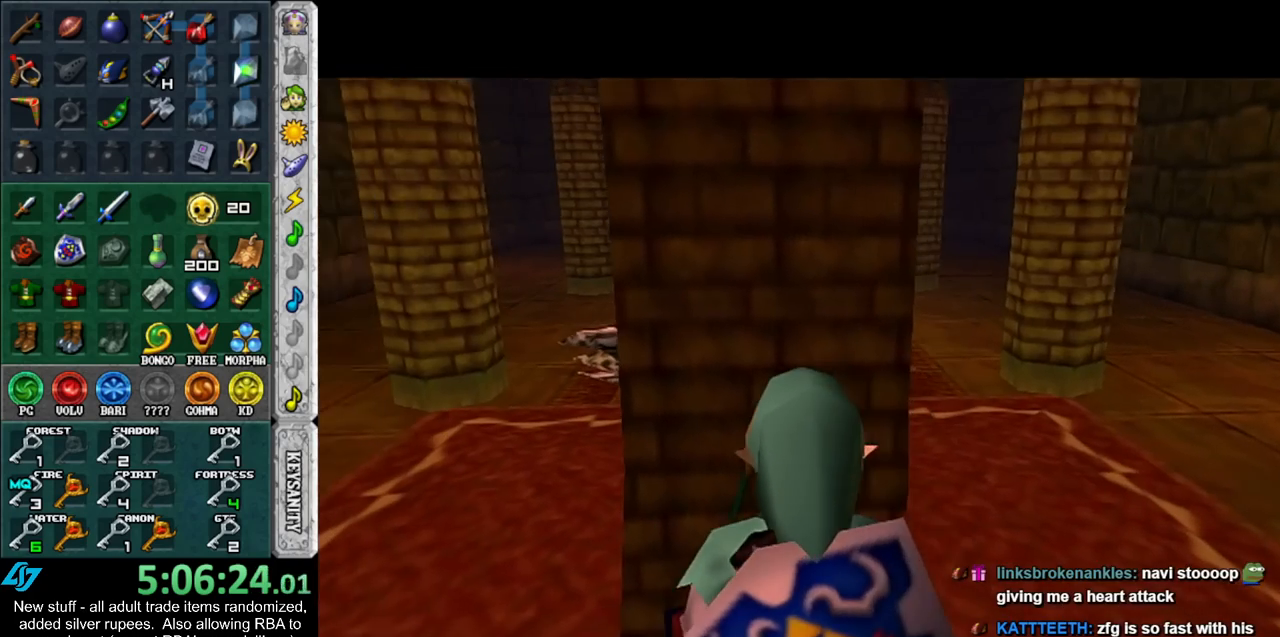
{"buttons": ["A", "L1"], "left_stick": "center", "right_stick": "center", "events": [[117, "L1", "down"], [200, "A", "down"], [267, "A", "up"], [333, "A", "down"], [417, "A", "up"], [450, "A", "down"]]}
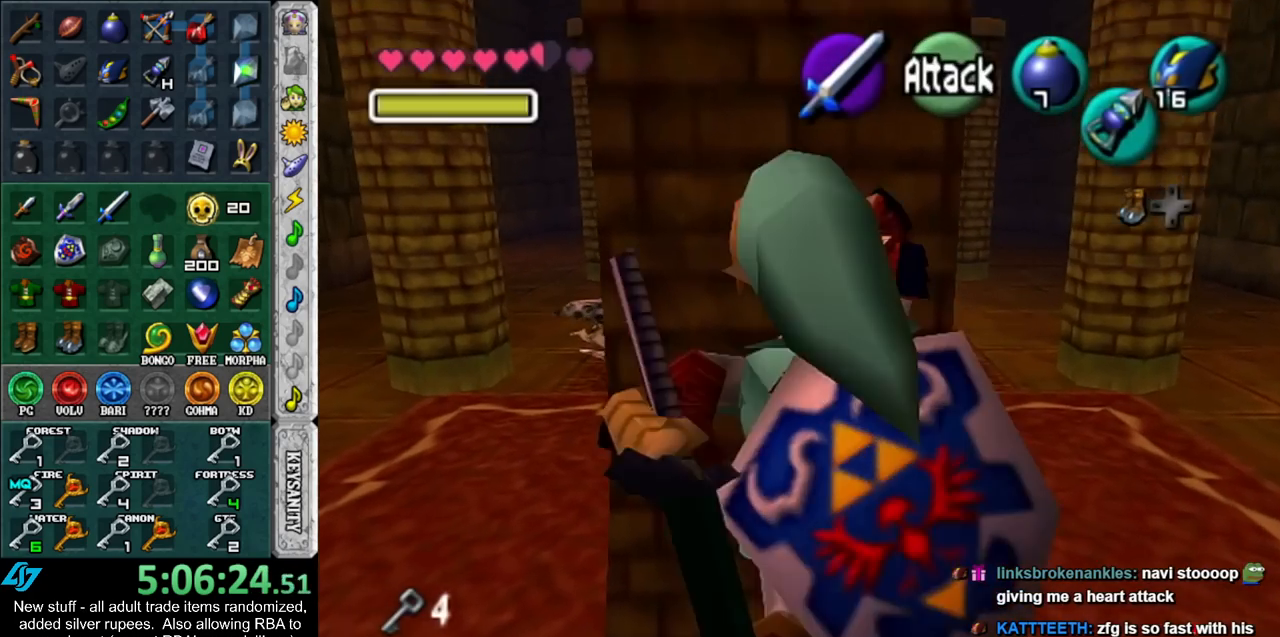
{"buttons": [], "left_stick": "up", "right_stick": "center", "events": [[17, "L1", "up"], [50, "A", "up"], [450, "left_stick", "up"]]}
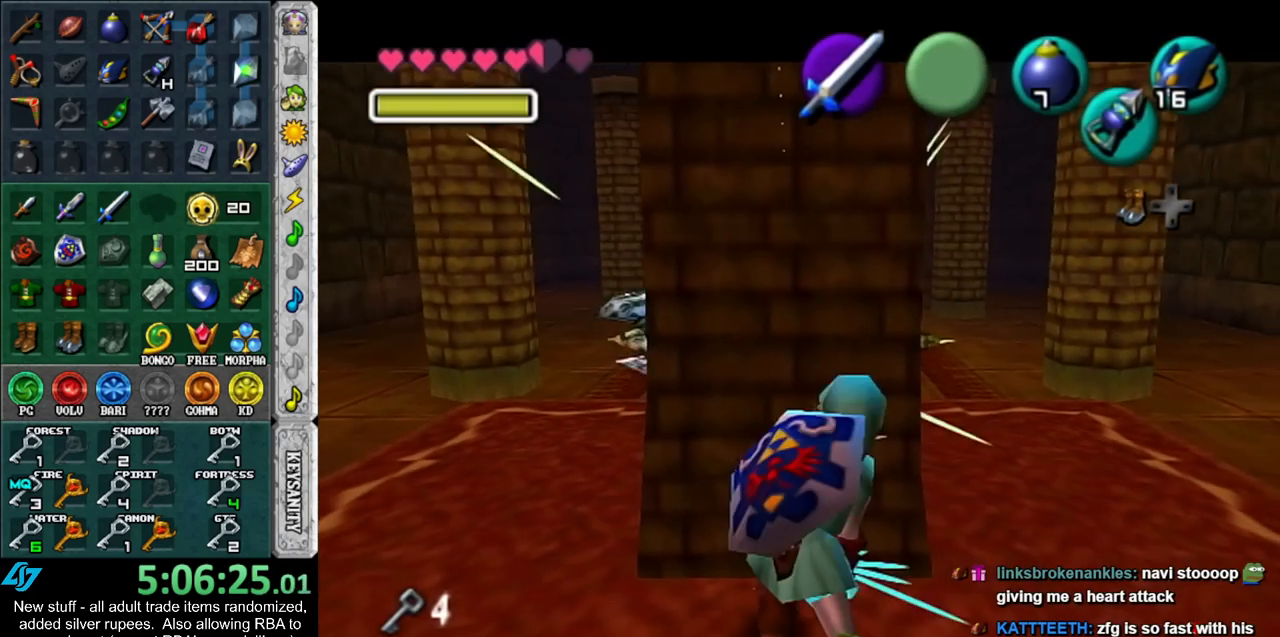
{"buttons": ["R1"], "left_stick": "up", "right_stick": "center", "events": [[450, "R1", "down"]]}
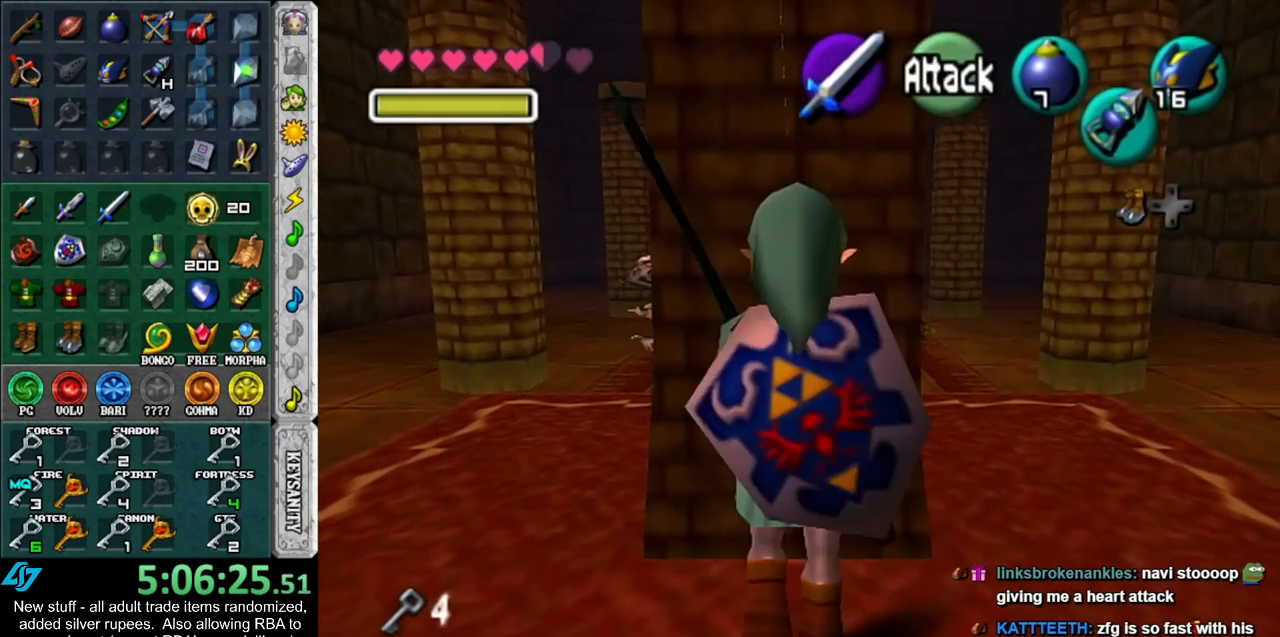
{"buttons": [], "left_stick": "up", "right_stick": "center", "events": [[50, "B", "down"], [83, "left_stick", "center"], [150, "B", "up"], [200, "R1", "up"], [333, "left_stick", "up"]]}
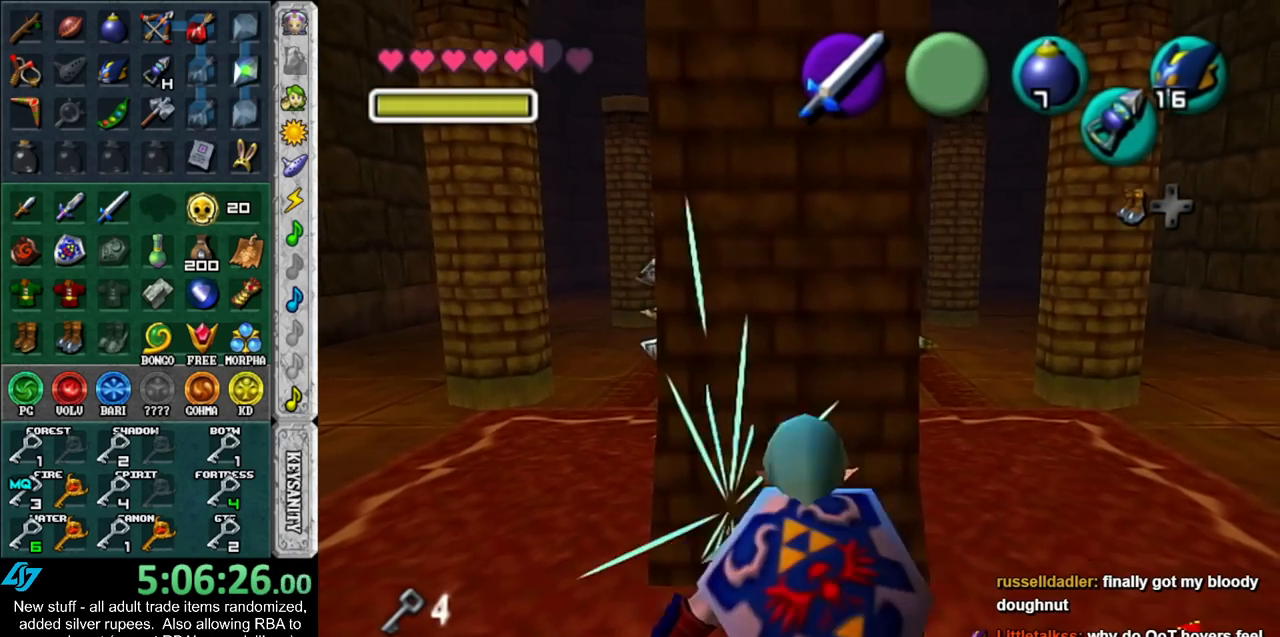
{"buttons": [], "left_stick": "center", "right_stick": "center", "events": [[200, "R1", "down"], [267, "left_stick", "center"], [300, "B", "down"], [400, "B", "up"], [417, "R1", "up"]]}
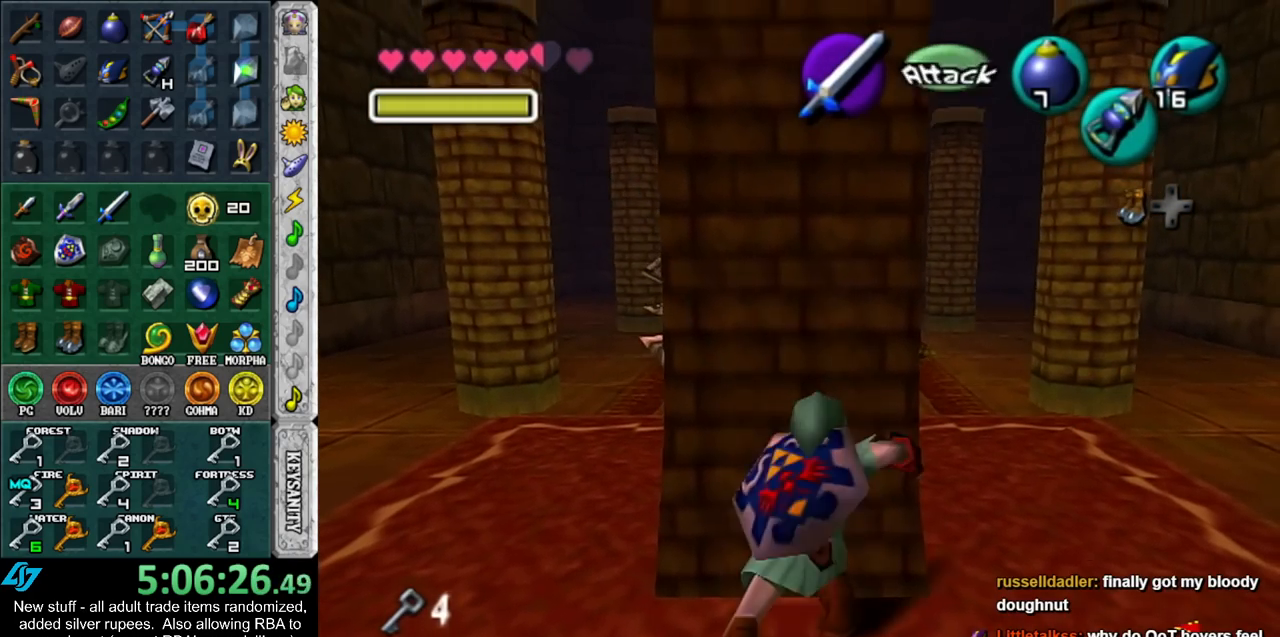
{"buttons": ["R1"], "left_stick": "up", "right_stick": "center", "events": [[17, "left_stick", "up"], [417, "R1", "down"]]}
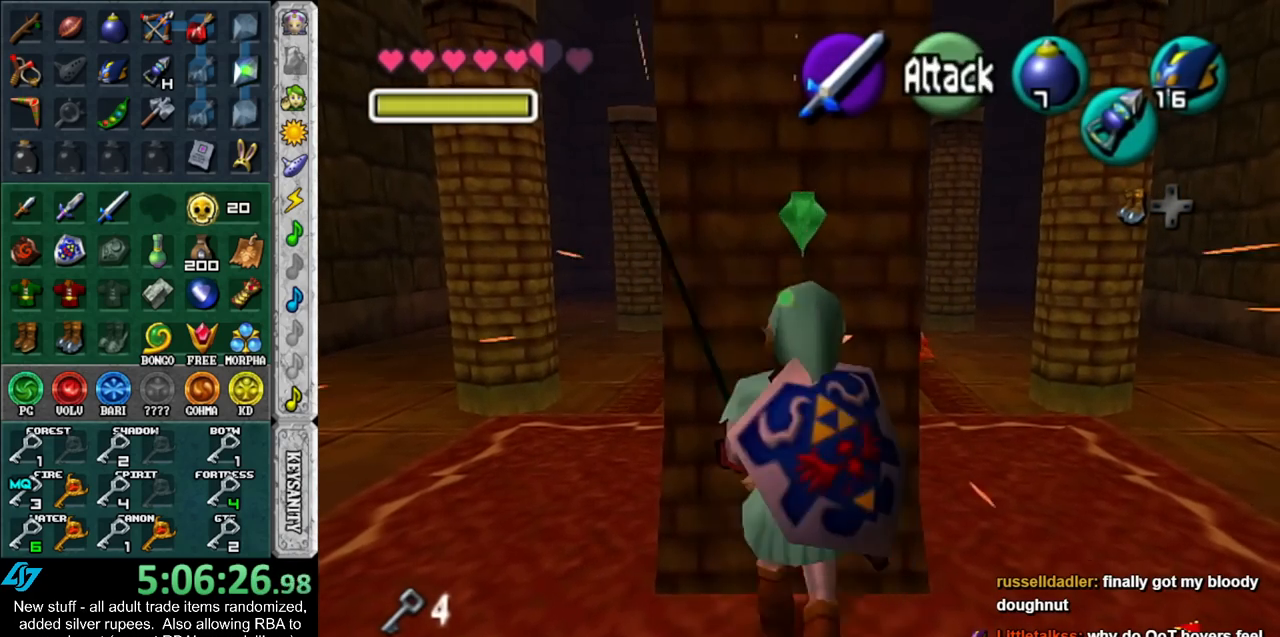
{"buttons": [], "left_stick": "up", "right_stick": "center", "events": [[17, "B", "down"], [117, "B", "up"], [167, "R1", "up"]]}
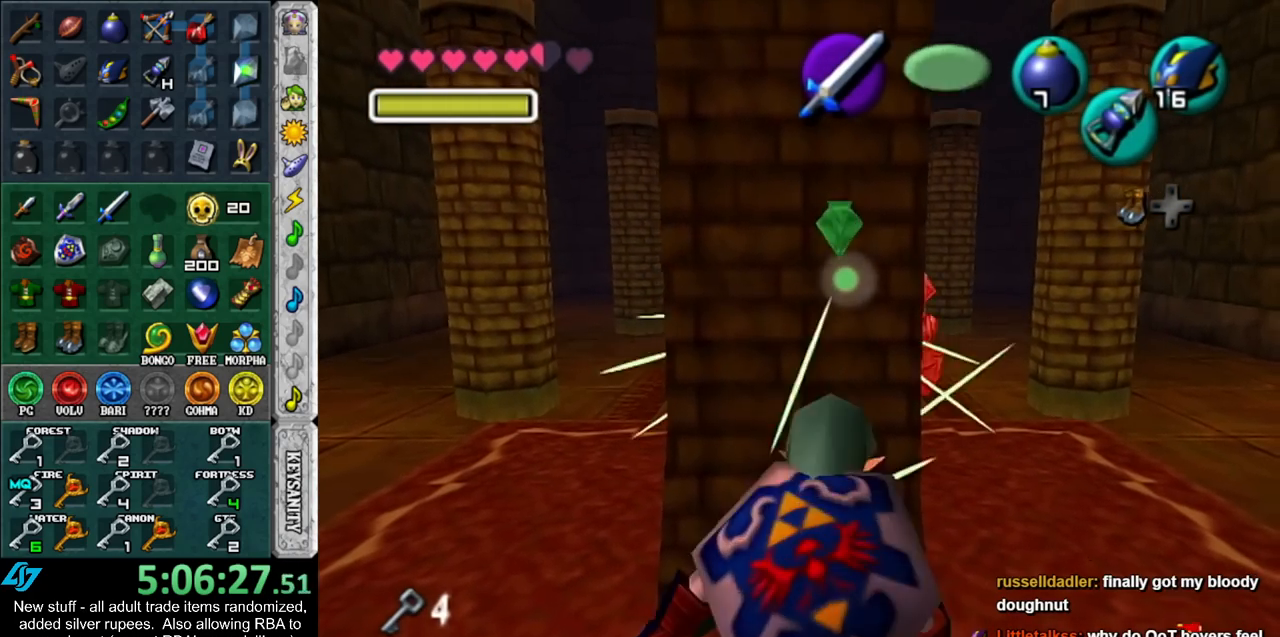
{"buttons": [], "left_stick": "up", "right_stick": "center", "events": [[133, "R1", "down"], [217, "B", "down"], [333, "B", "up"], [367, "R1", "up"]]}
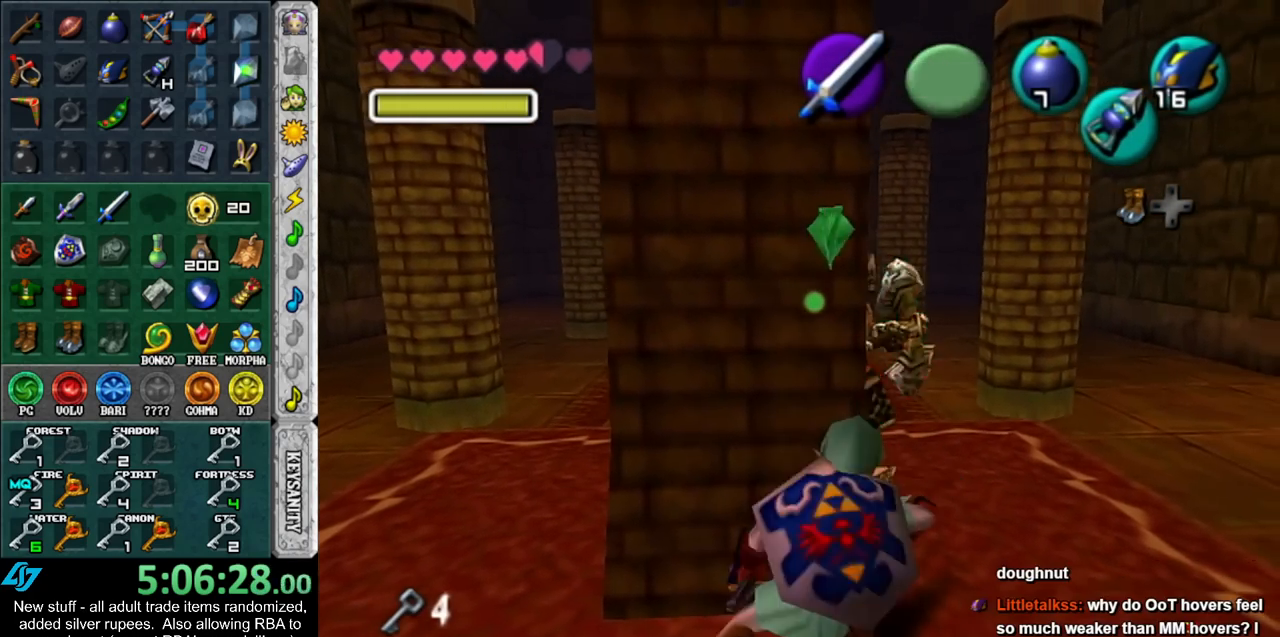
{"buttons": [], "left_stick": "up", "right_stick": "center", "events": [[117, "left_stick", "up-right"], [483, "left_stick", "up"]]}
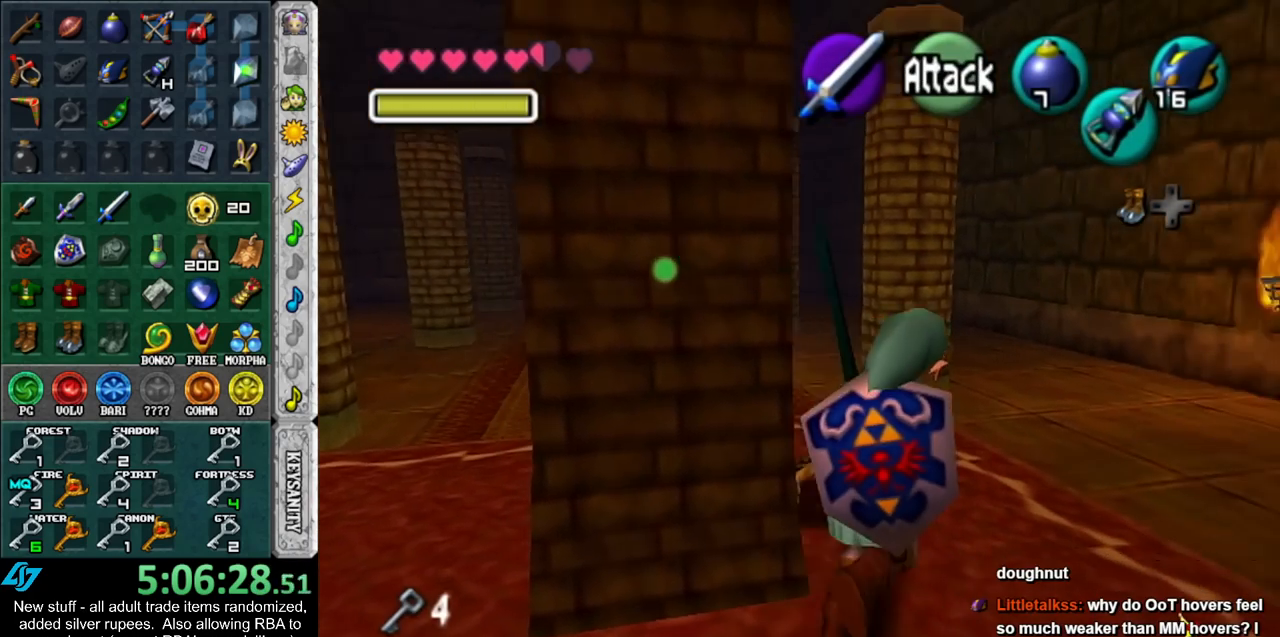
{"buttons": [], "left_stick": "up-left", "right_stick": "center", "events": [[117, "left_stick", "up-left"], [267, "R1", "down"], [333, "B", "down"], [450, "B", "up"], [483, "R1", "up"]]}
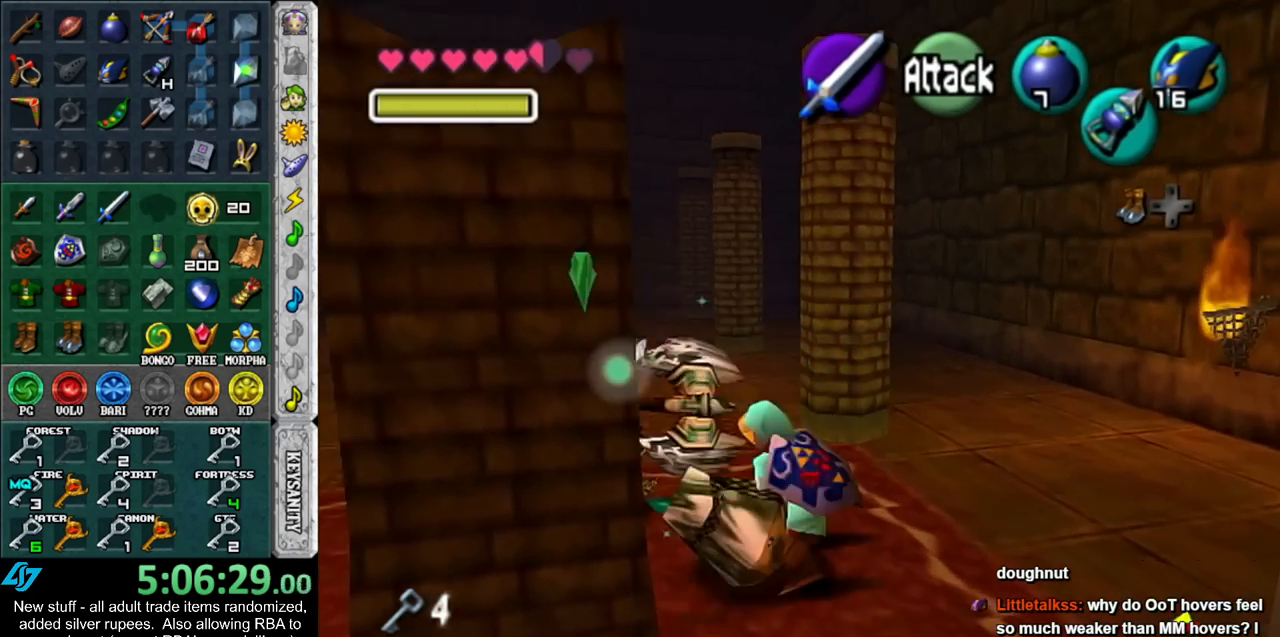
{"buttons": [], "left_stick": "up-left", "right_stick": "center", "events": []}